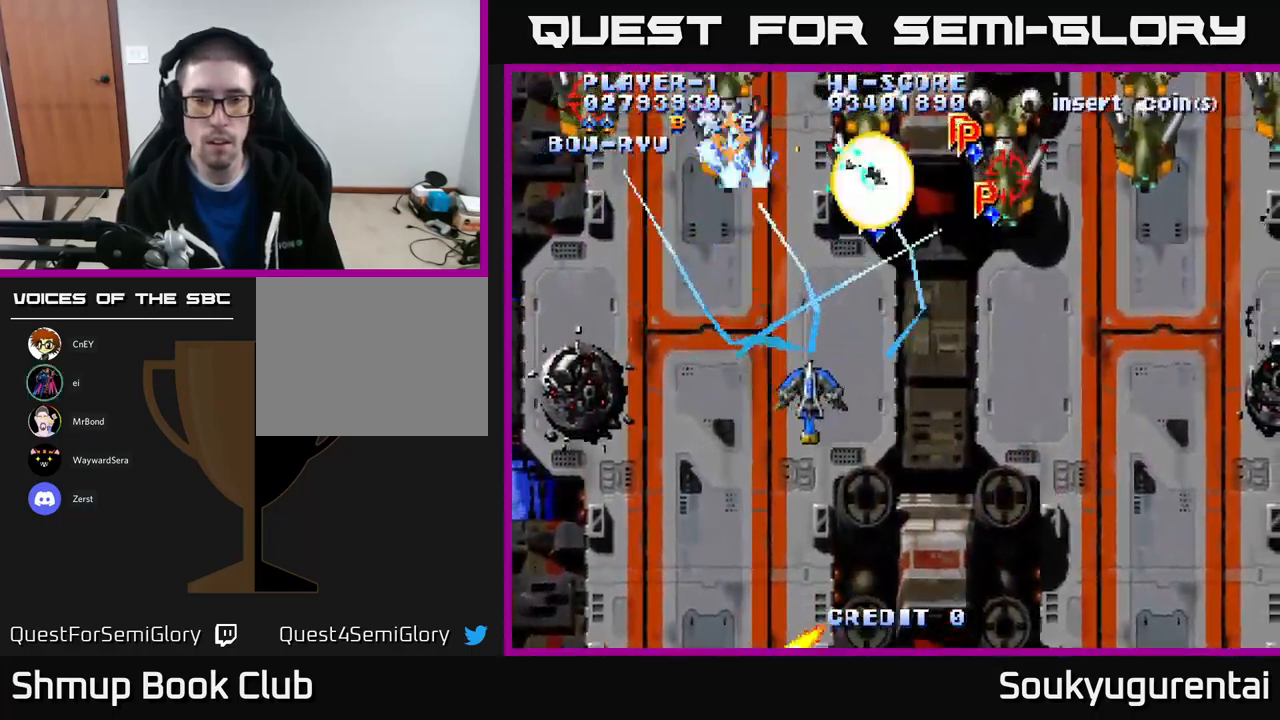
Gameplay with a controller (Xbox layout); each line is a JSON object with the inputs held at the frame after it. "events" lists button and stick changes between this image and that frame as [ms after this image, input, new state], when the widget could be followed in between.
{"buttons": ["A", "DPAD_UP", "DPAD_RIGHT"], "left_stick": "center", "right_stick": "center", "events": [[100, "DPAD_DOWN", "up"], [334, "DPAD_UP", "down"]]}
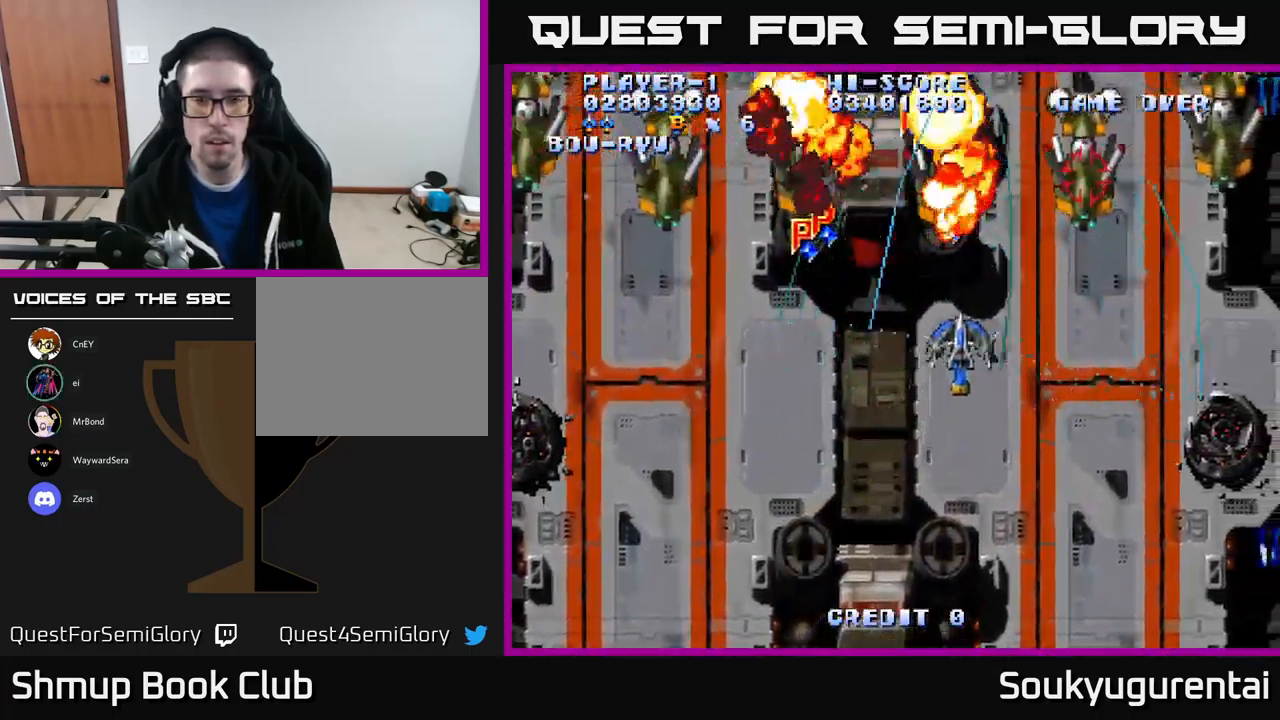
{"buttons": ["A", "DPAD_DOWN"], "left_stick": "center", "right_stick": "center", "events": [[17, "DPAD_UP", "up"], [384, "DPAD_DOWN", "down"], [400, "A", "up"], [434, "DPAD_RIGHT", "up"], [450, "A", "down"]]}
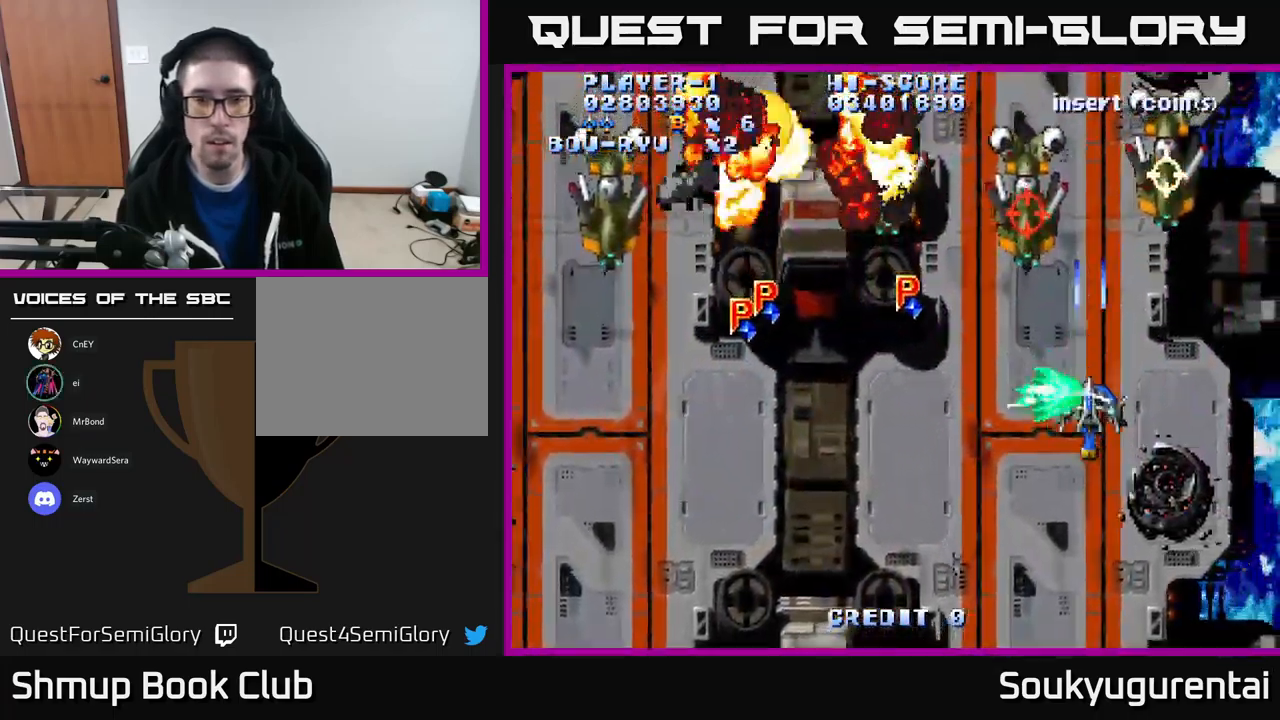
{"buttons": ["A", "DPAD_UP", "DPAD_LEFT"], "left_stick": "center", "right_stick": "center", "events": [[50, "DPAD_LEFT", "down"], [350, "DPAD_DOWN", "up"], [467, "DPAD_UP", "down"]]}
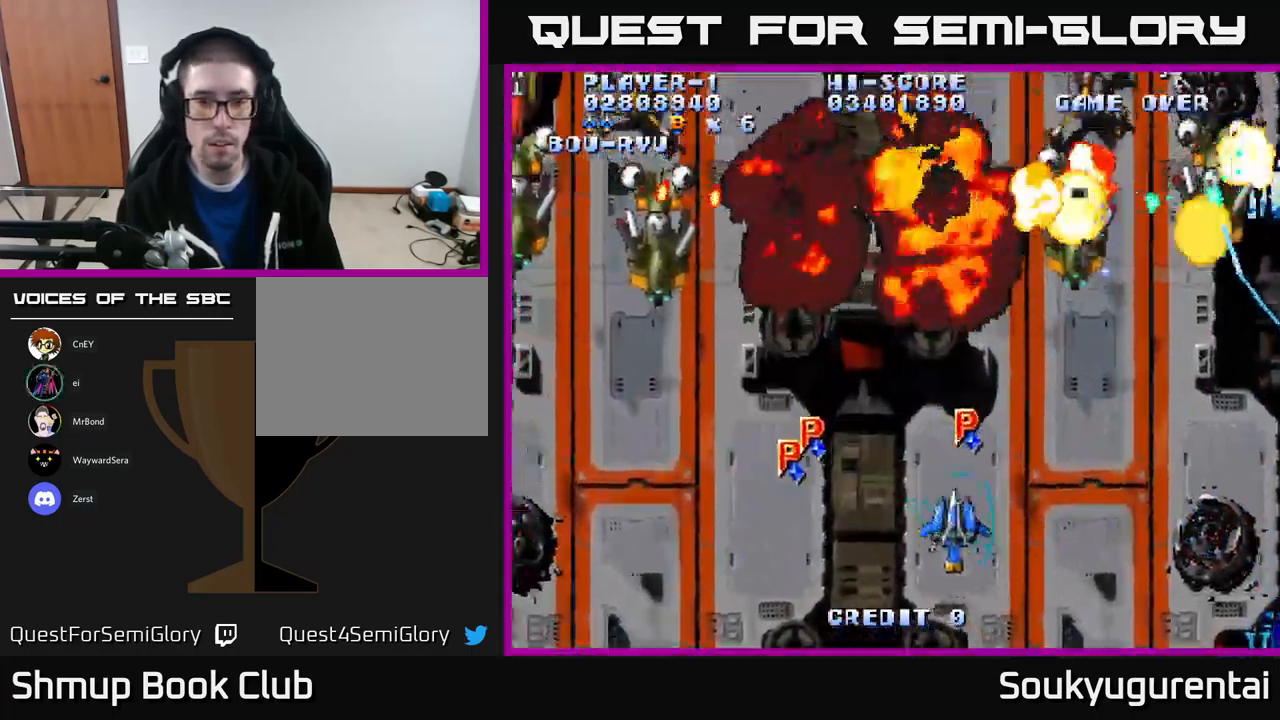
{"buttons": ["A", "DPAD_LEFT"], "left_stick": "center", "right_stick": "center", "events": [[34, "DPAD_LEFT", "up"], [117, "DPAD_LEFT", "down"], [317, "DPAD_UP", "up"]]}
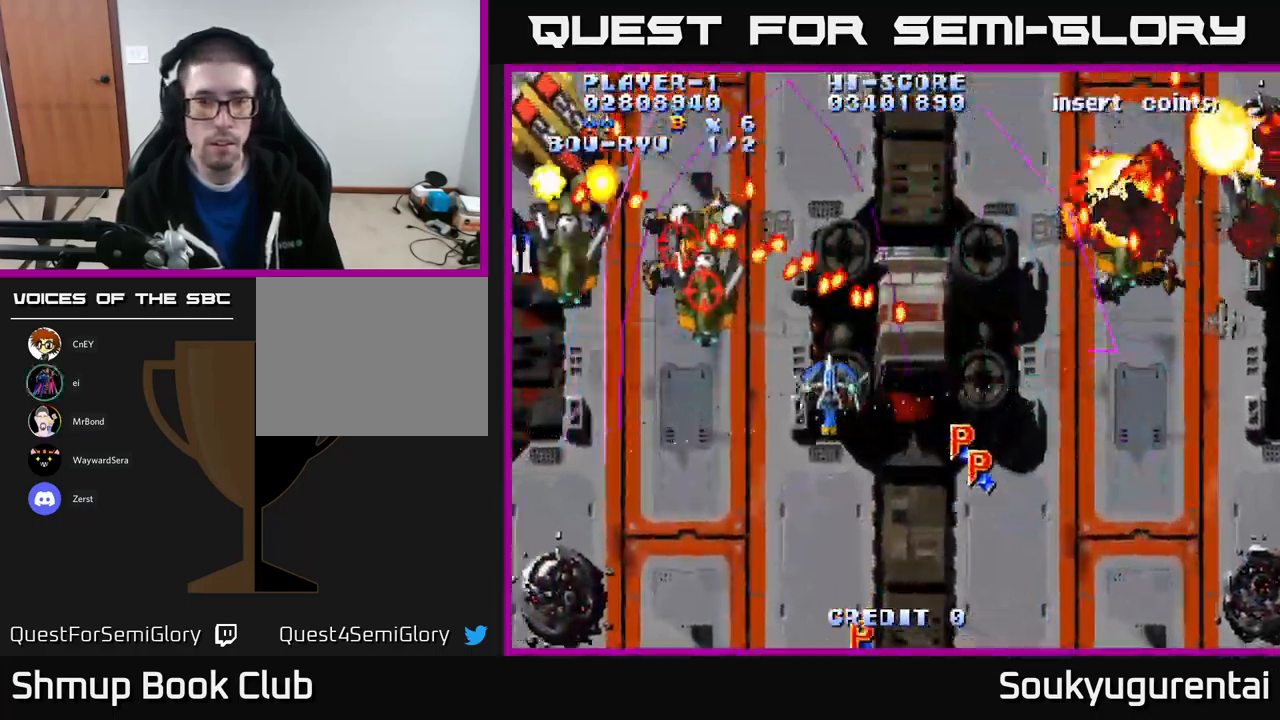
{"buttons": ["A", "DPAD_DOWN", "DPAD_LEFT"], "left_stick": "center", "right_stick": "center", "events": [[167, "DPAD_DOWN", "down"], [284, "A", "up"], [334, "A", "down"], [417, "A", "up"], [467, "A", "down"]]}
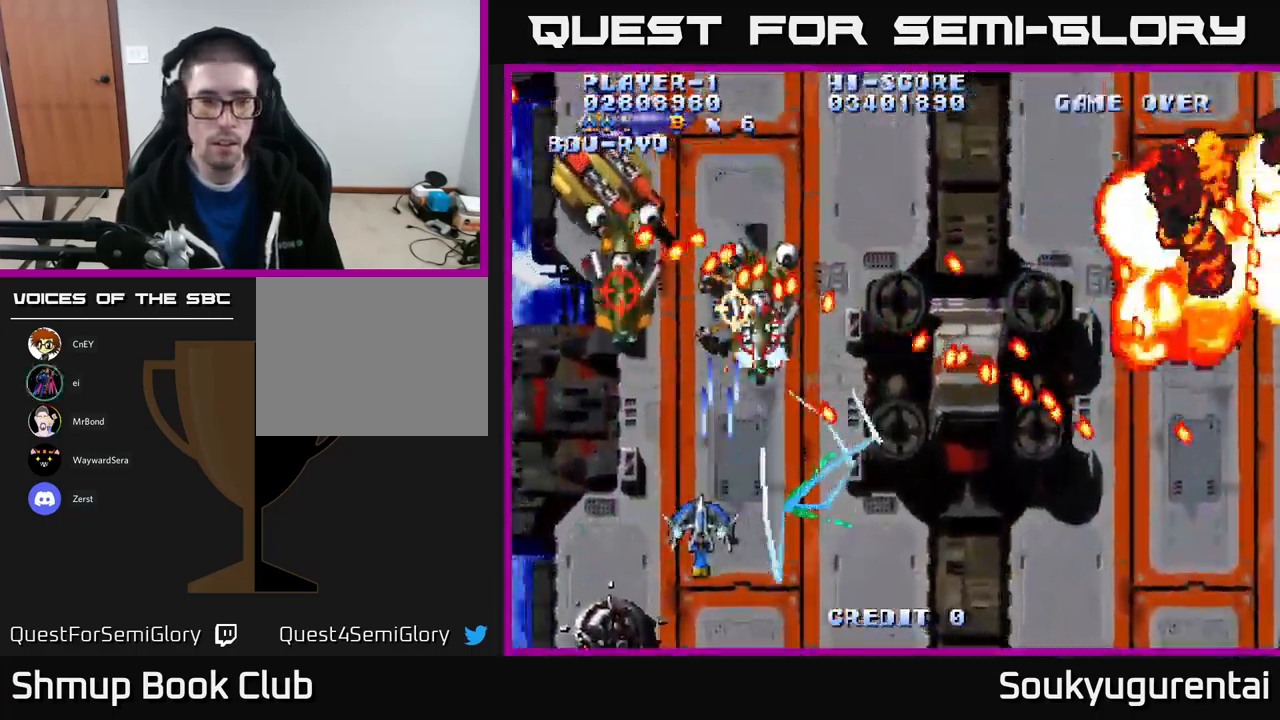
{"buttons": [], "left_stick": "center", "right_stick": "center", "events": [[50, "A", "up"], [117, "A", "down"], [167, "DPAD_LEFT", "up"], [200, "A", "up"], [234, "A", "down"], [234, "DPAD_DOWN", "up"], [300, "A", "up"], [350, "DPAD_LEFT", "down"], [384, "A", "down"], [434, "DPAD_LEFT", "up"], [450, "A", "up"]]}
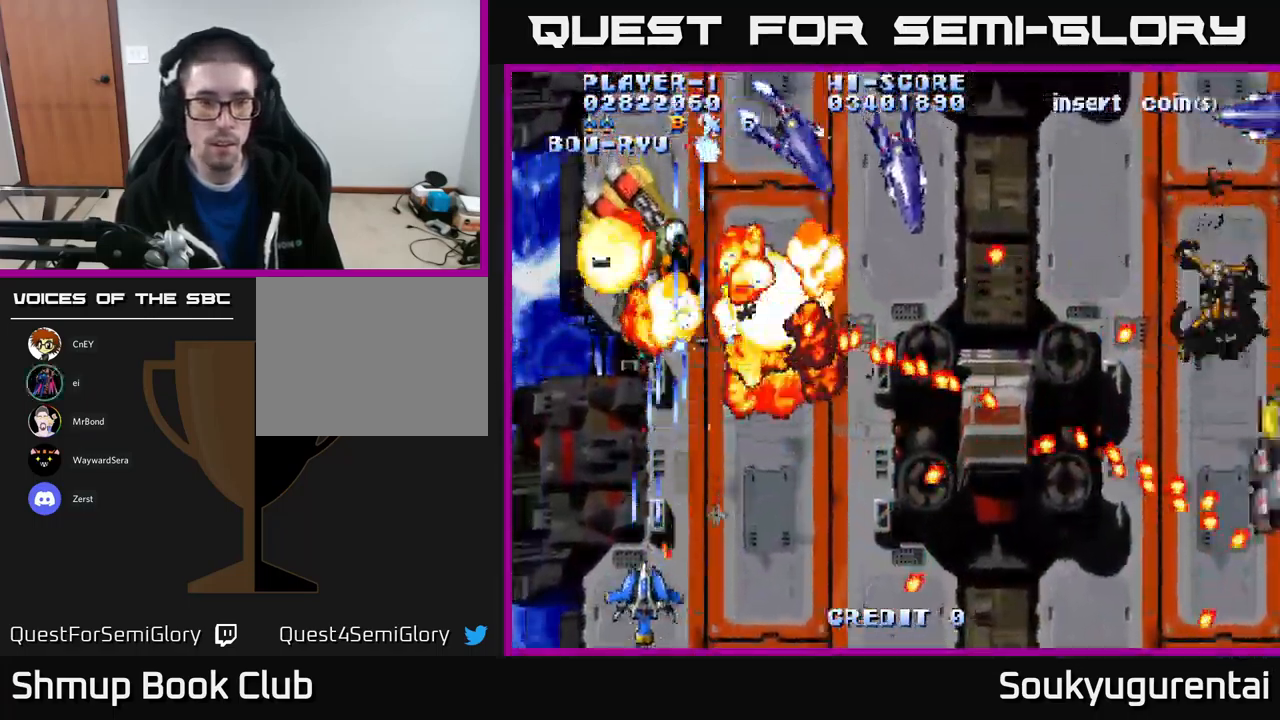
{"buttons": ["A"], "left_stick": "center", "right_stick": "center", "events": [[34, "A", "down"], [100, "A", "up"], [150, "A", "down"], [234, "A", "up"], [301, "A", "down"], [367, "A", "up"], [451, "A", "down"]]}
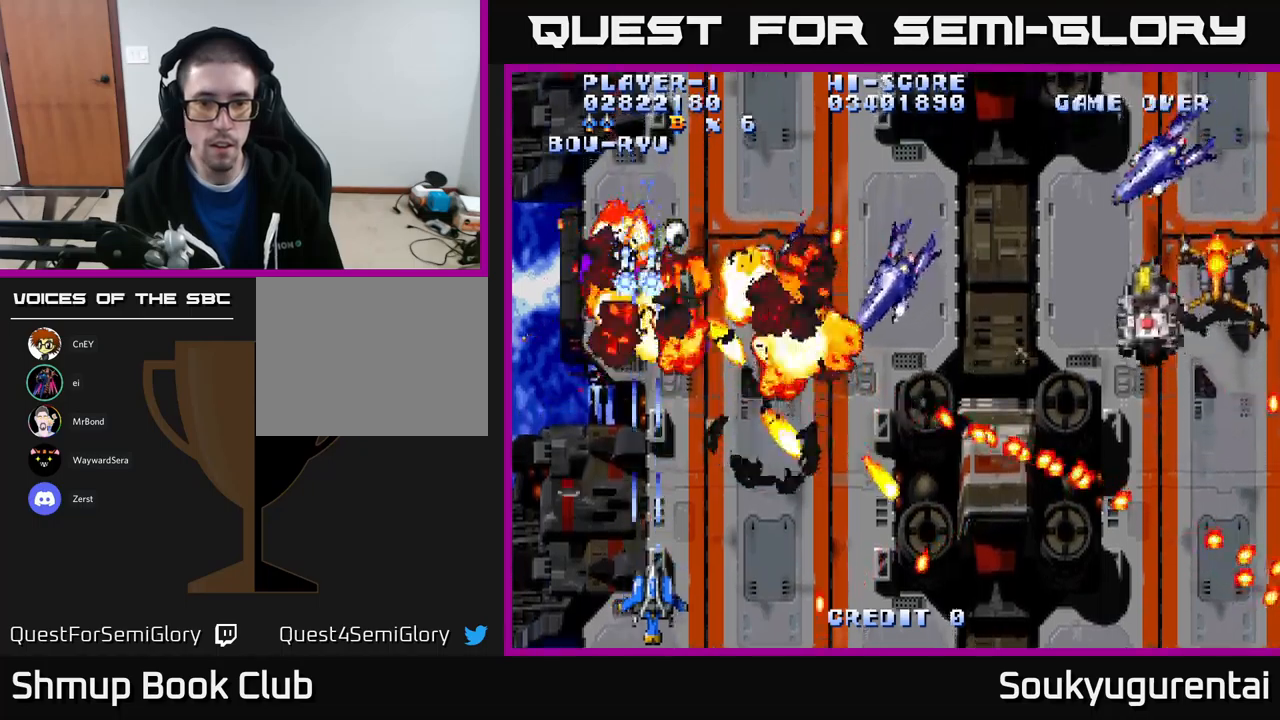
{"buttons": ["A", "DPAD_DOWN", "DPAD_LEFT"], "left_stick": "center", "right_stick": "center", "events": [[17, "DPAD_RIGHT", "down"], [83, "DPAD_UP", "down"], [200, "DPAD_UP", "up"], [417, "DPAD_DOWN", "down"], [433, "DPAD_RIGHT", "up"], [450, "DPAD_LEFT", "down"]]}
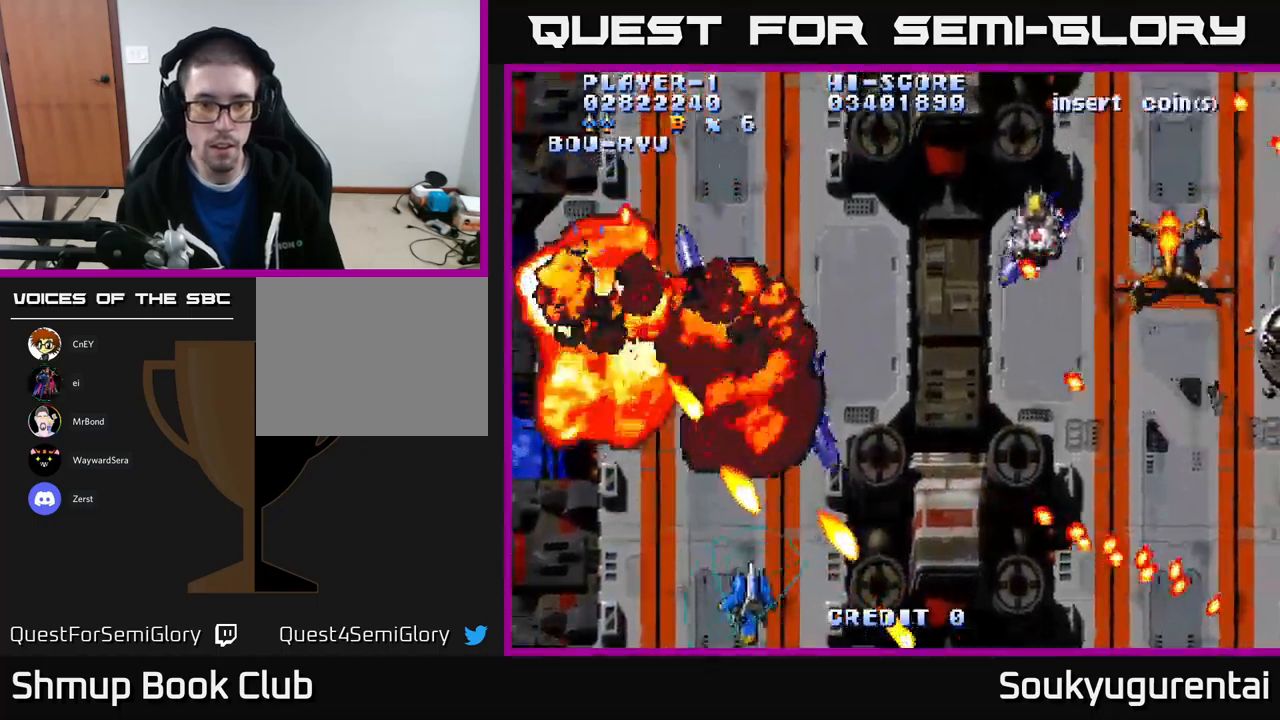
{"buttons": ["A", "DPAD_LEFT"], "left_stick": "center", "right_stick": "center", "events": [[100, "DPAD_DOWN", "up"], [217, "DPAD_UP", "down"], [233, "DPAD_LEFT", "up"], [267, "DPAD_RIGHT", "down"], [283, "DPAD_UP", "up"], [333, "DPAD_DOWN", "down"], [350, "DPAD_RIGHT", "up"], [433, "DPAD_DOWN", "up"], [433, "DPAD_LEFT", "down"]]}
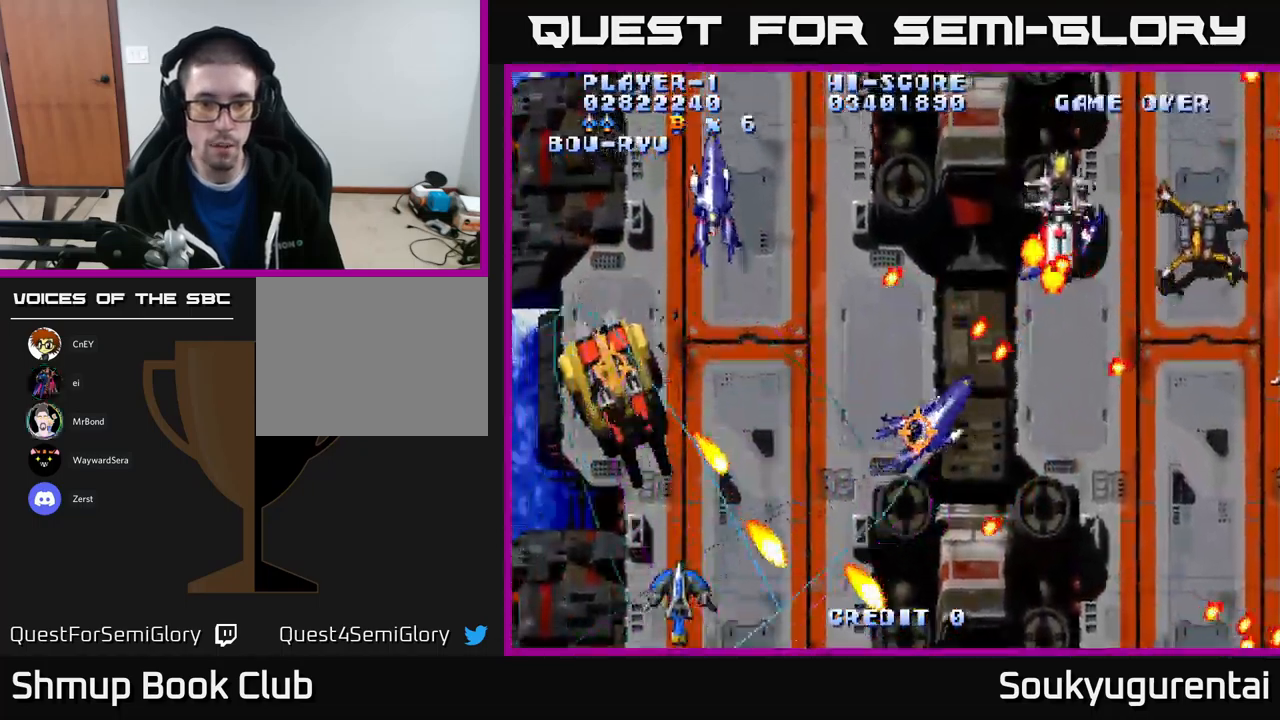
{"buttons": ["A", "DPAD_UP"], "left_stick": "center", "right_stick": "center", "events": [[83, "DPAD_UP", "down"], [150, "DPAD_LEFT", "up"], [267, "DPAD_LEFT", "down"], [283, "DPAD_UP", "up"], [400, "DPAD_UP", "down"], [450, "DPAD_LEFT", "up"]]}
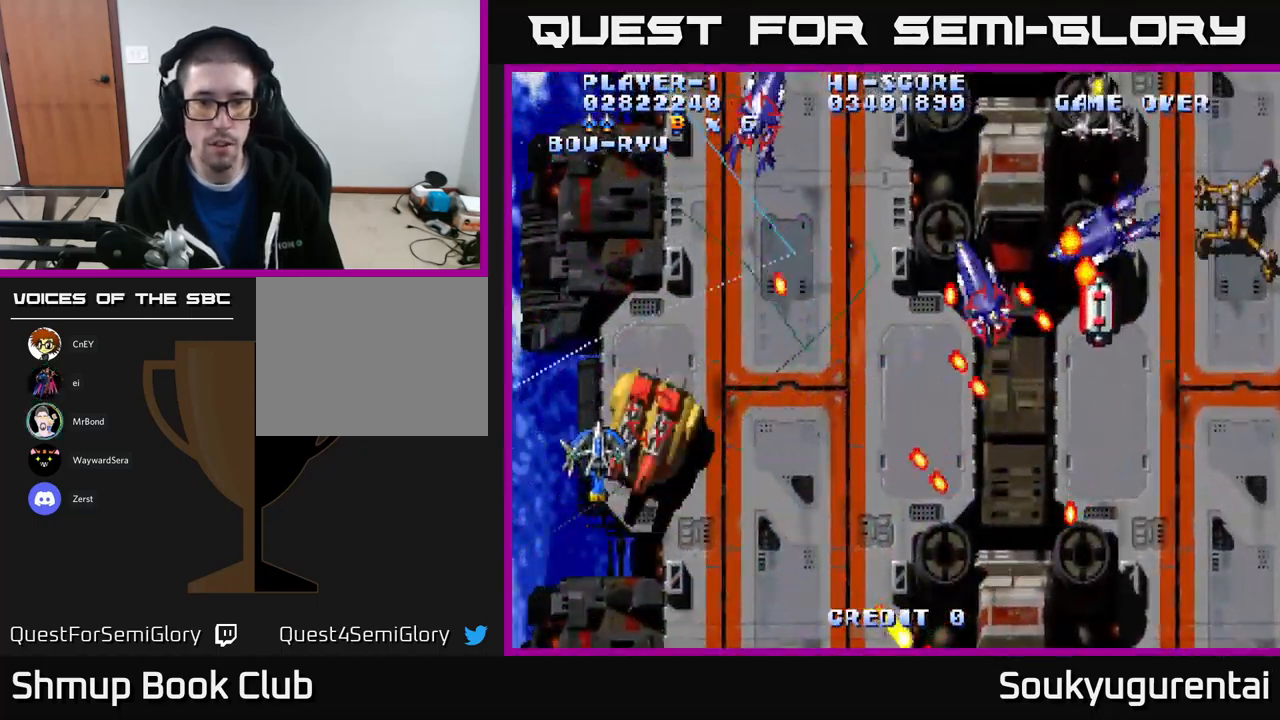
{"buttons": ["A", "DPAD_UP", "DPAD_RIGHT"], "left_stick": "center", "right_stick": "center", "events": [[467, "DPAD_RIGHT", "down"]]}
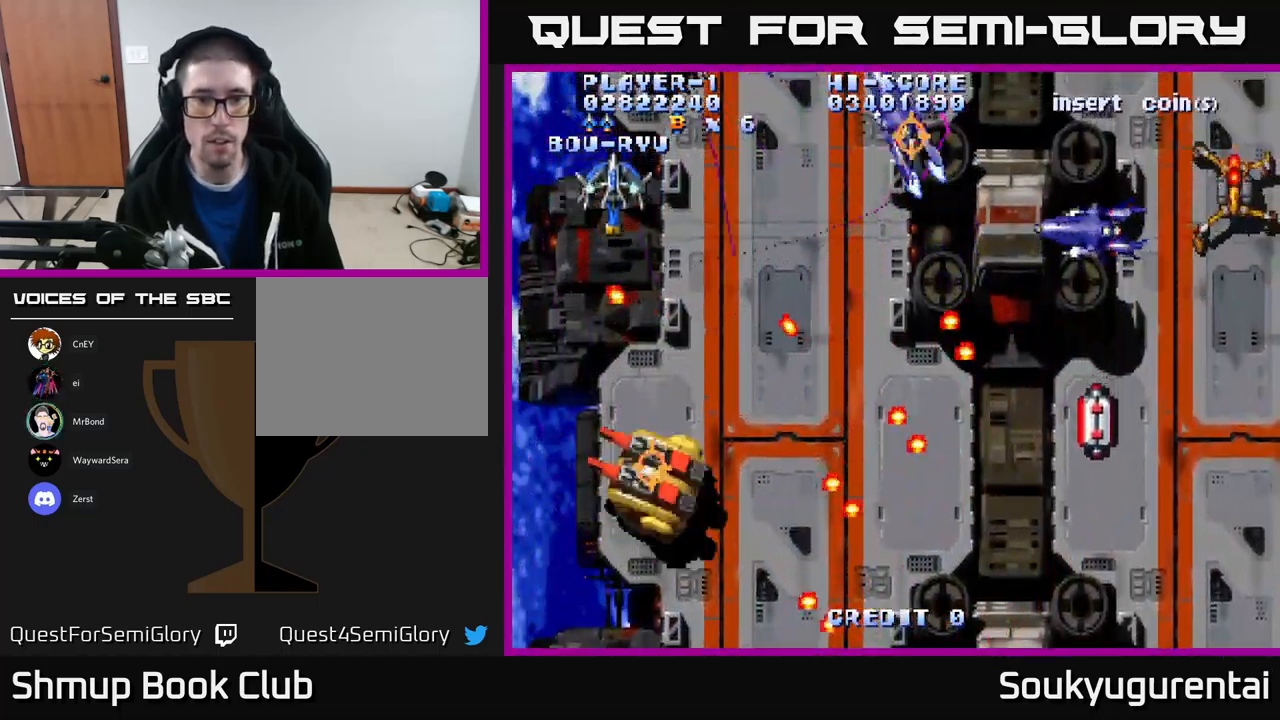
{"buttons": ["A", "DPAD_DOWN", "DPAD_RIGHT"], "left_stick": "center", "right_stick": "center", "events": [[33, "DPAD_UP", "up"], [233, "A", "up"], [250, "DPAD_DOWN", "down"], [283, "A", "down"]]}
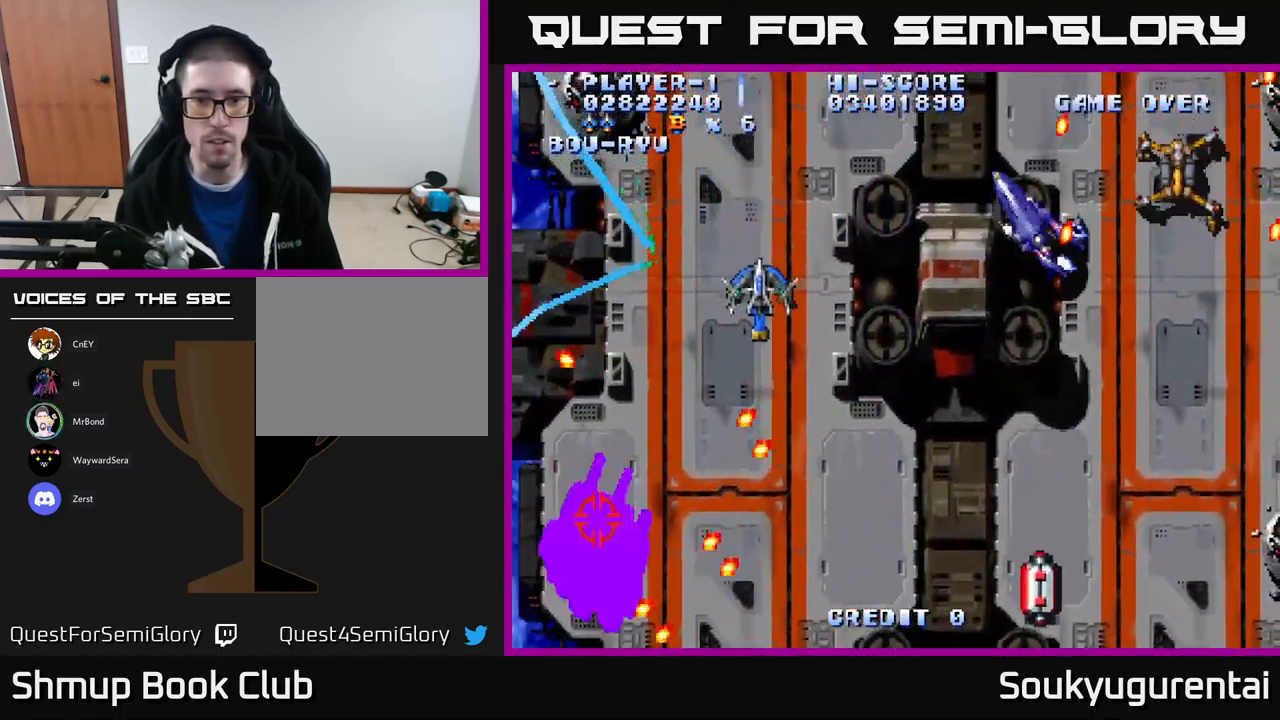
{"buttons": ["A", "DPAD_RIGHT"], "left_stick": "center", "right_stick": "center", "events": [[350, "DPAD_DOWN", "up"]]}
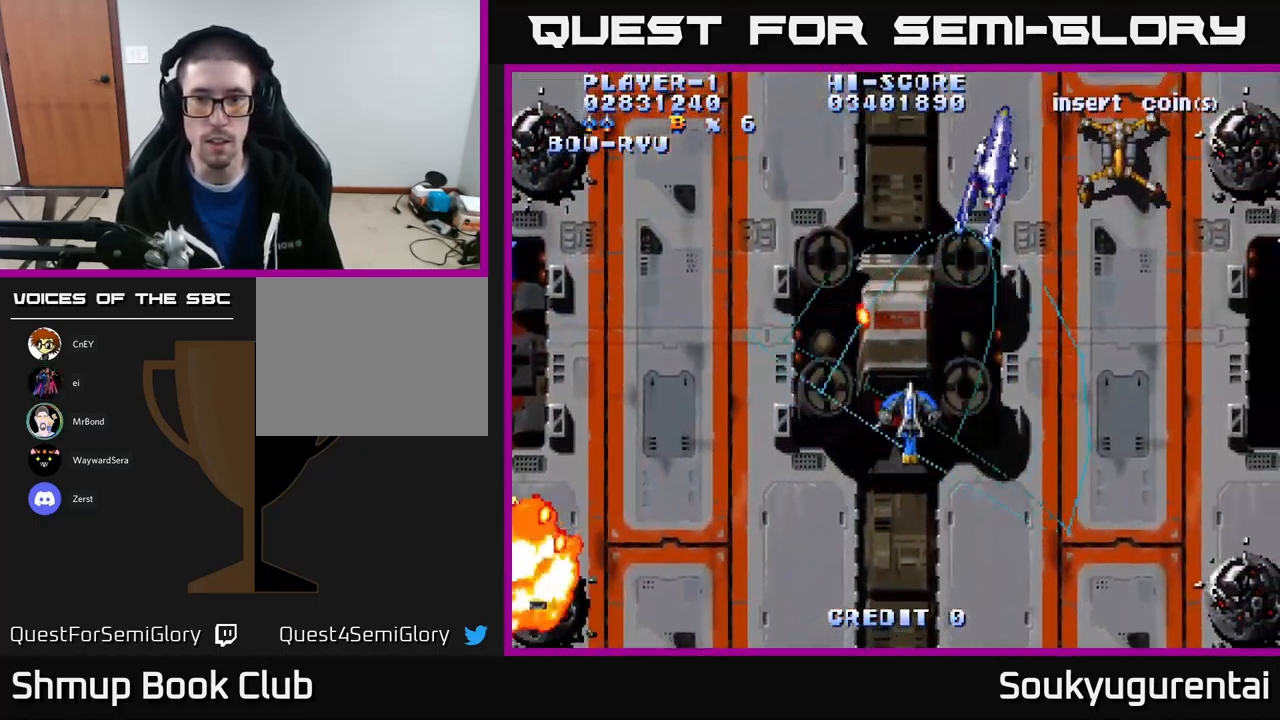
{"buttons": ["A", "DPAD_DOWN"], "left_stick": "center", "right_stick": "center", "events": [[67, "DPAD_UP", "down"], [417, "DPAD_UP", "up"], [433, "A", "up"], [450, "DPAD_DOWN", "down"], [483, "A", "down"], [483, "DPAD_RIGHT", "up"]]}
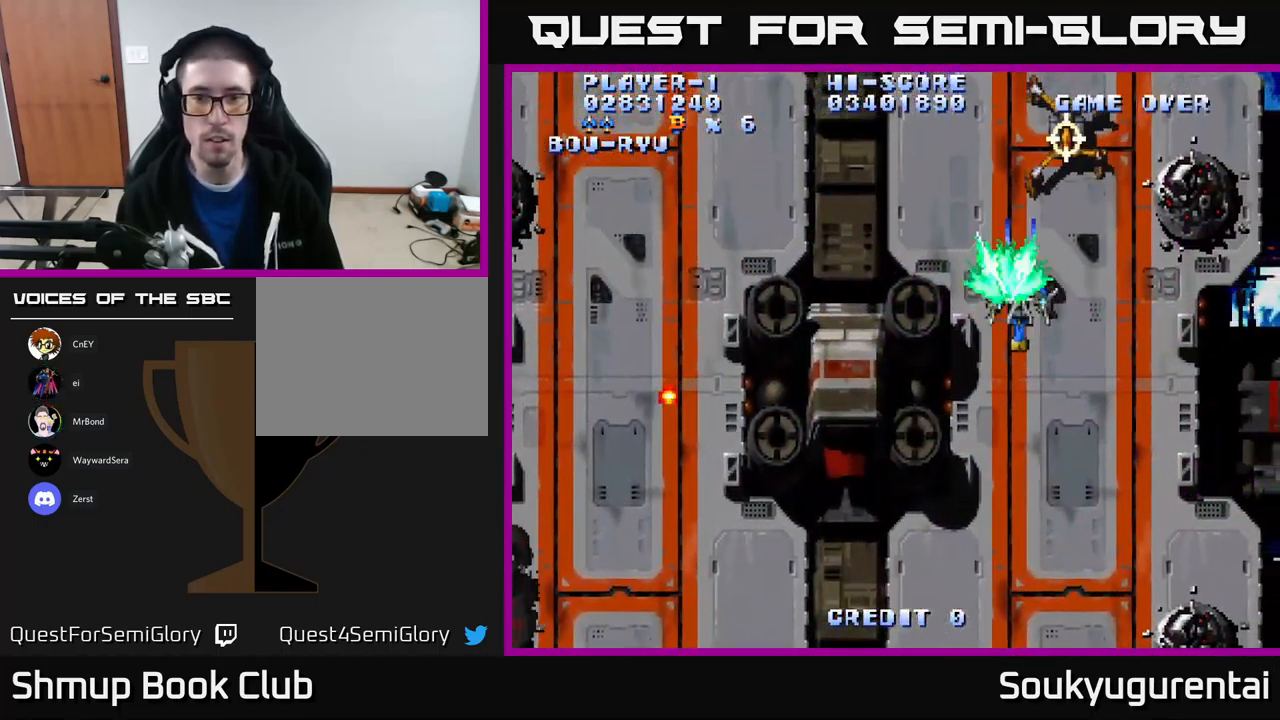
{"buttons": ["A"], "left_stick": "center", "right_stick": "center", "events": [[83, "DPAD_LEFT", "down"], [333, "DPAD_LEFT", "up"], [383, "DPAD_DOWN", "up"], [417, "DPAD_LEFT", "down"], [433, "DPAD_LEFT", "up"]]}
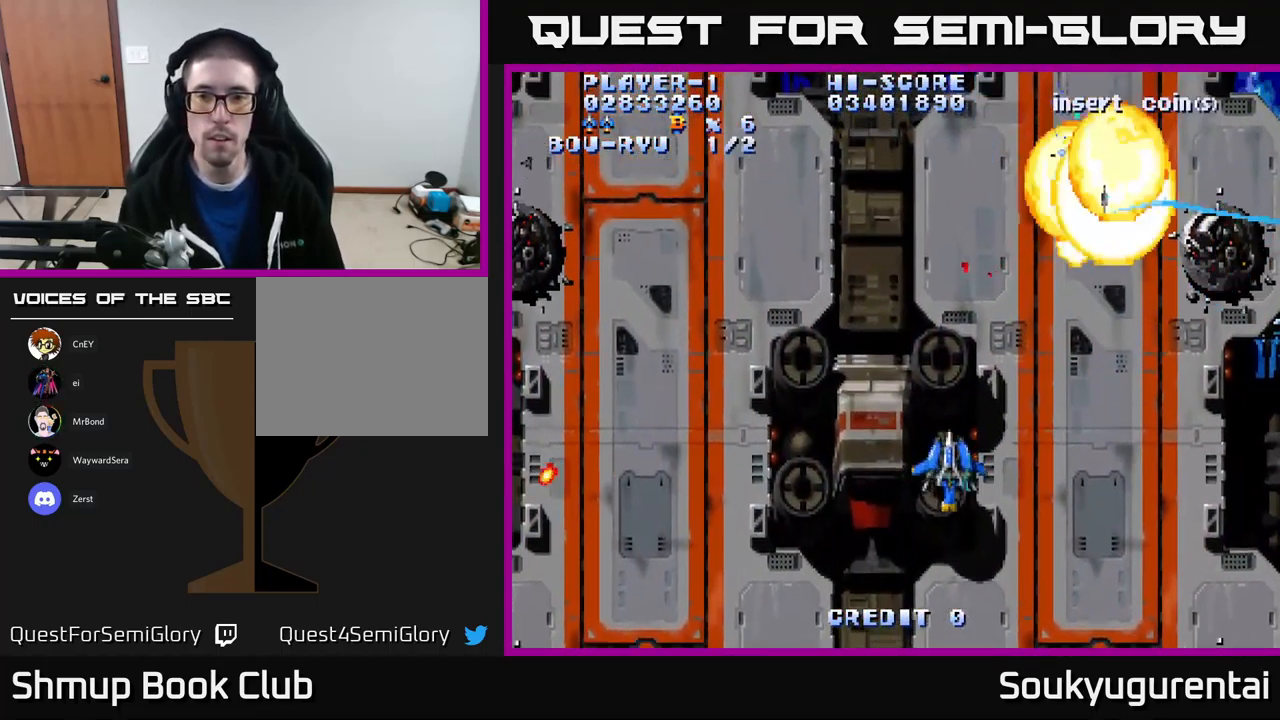
{"buttons": ["A", "DPAD_UP", "DPAD_LEFT"], "left_stick": "center", "right_stick": "center", "events": [[433, "DPAD_LEFT", "down"], [450, "DPAD_UP", "down"]]}
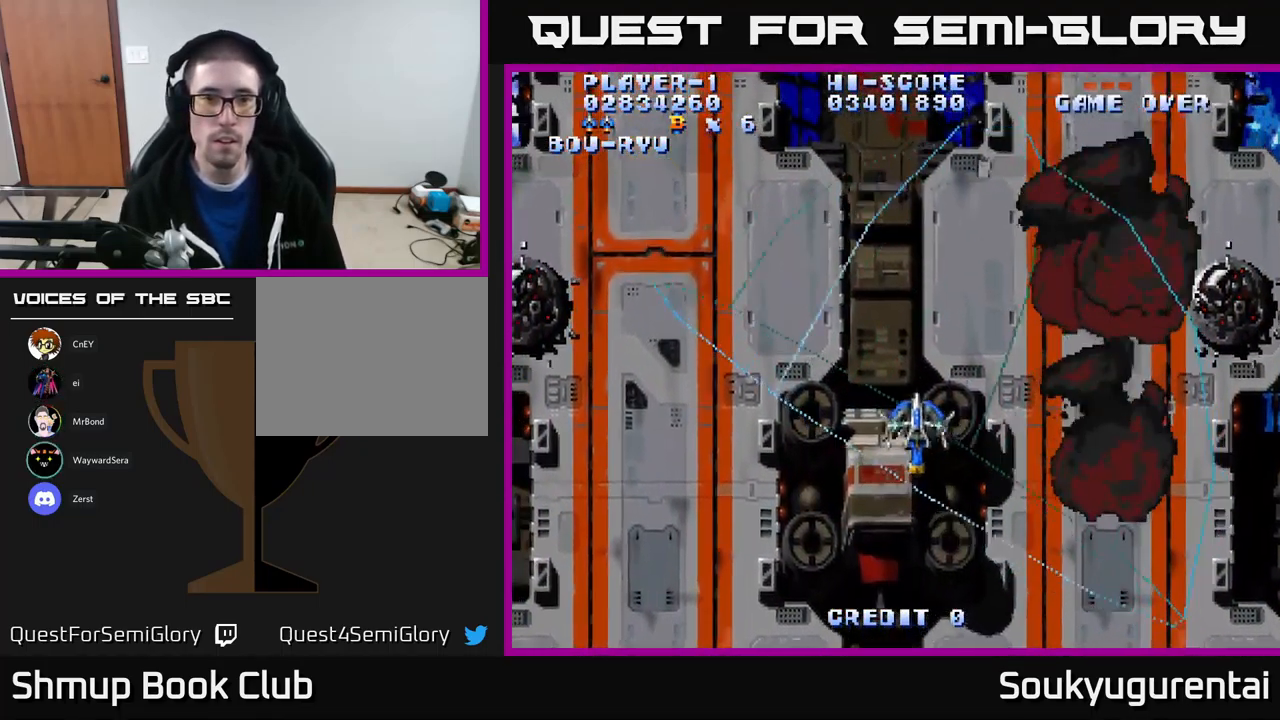
{"buttons": ["A", "DPAD_LEFT"], "left_stick": "center", "right_stick": "center", "events": [[67, "DPAD_UP", "up"]]}
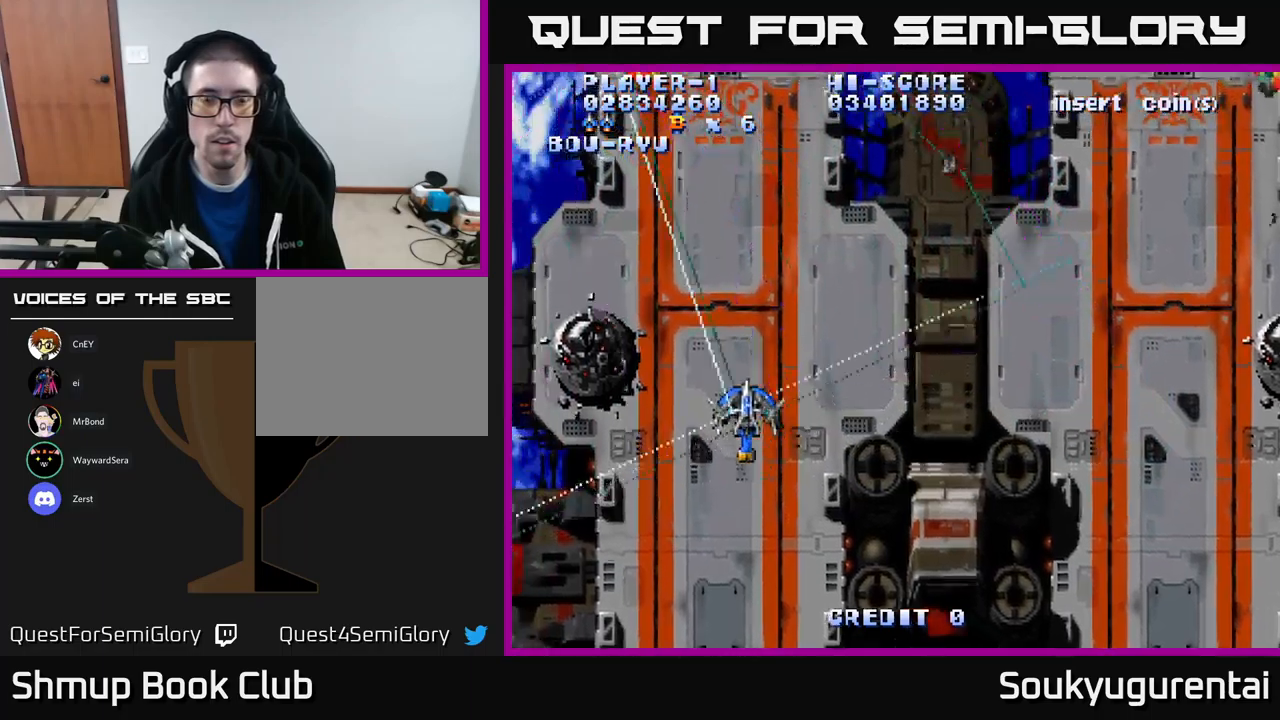
{"buttons": ["A", "DPAD_RIGHT"], "left_stick": "center", "right_stick": "center", "events": [[33, "DPAD_UP", "down"], [150, "DPAD_LEFT", "up"], [317, "DPAD_RIGHT", "down"], [383, "DPAD_UP", "up"]]}
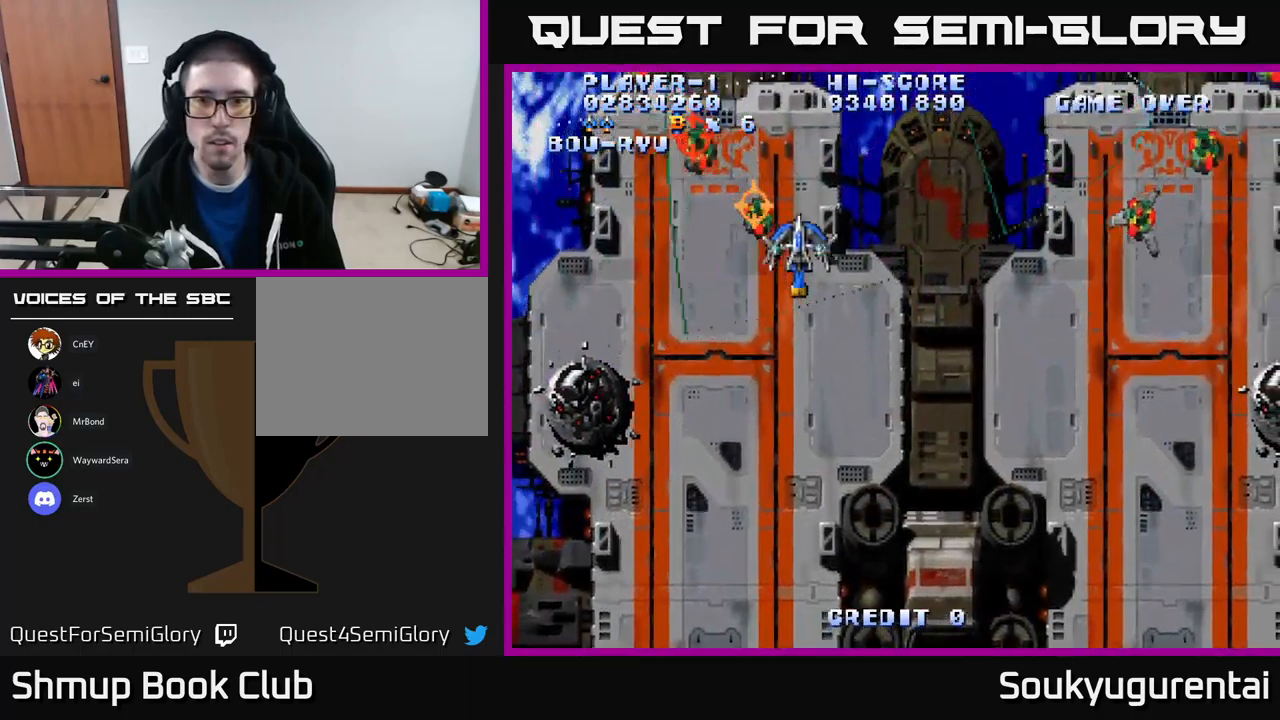
{"buttons": ["A", "DPAD_DOWN"], "left_stick": "center", "right_stick": "center", "events": [[50, "DPAD_DOWN", "down"], [283, "A", "up"], [333, "A", "down"], [467, "DPAD_RIGHT", "up"]]}
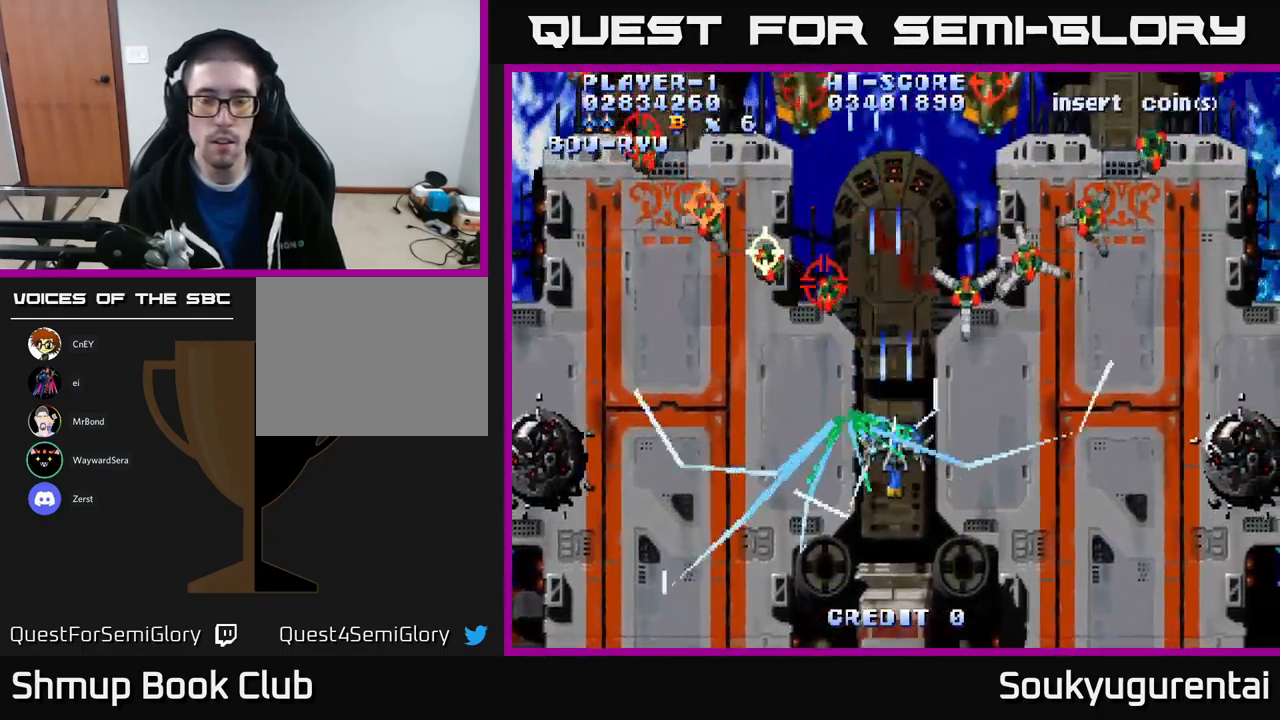
{"buttons": ["A", "DPAD_UP"], "left_stick": "center", "right_stick": "center", "events": [[133, "DPAD_RIGHT", "down"], [367, "DPAD_DOWN", "up"], [433, "DPAD_UP", "down"], [467, "DPAD_RIGHT", "up"]]}
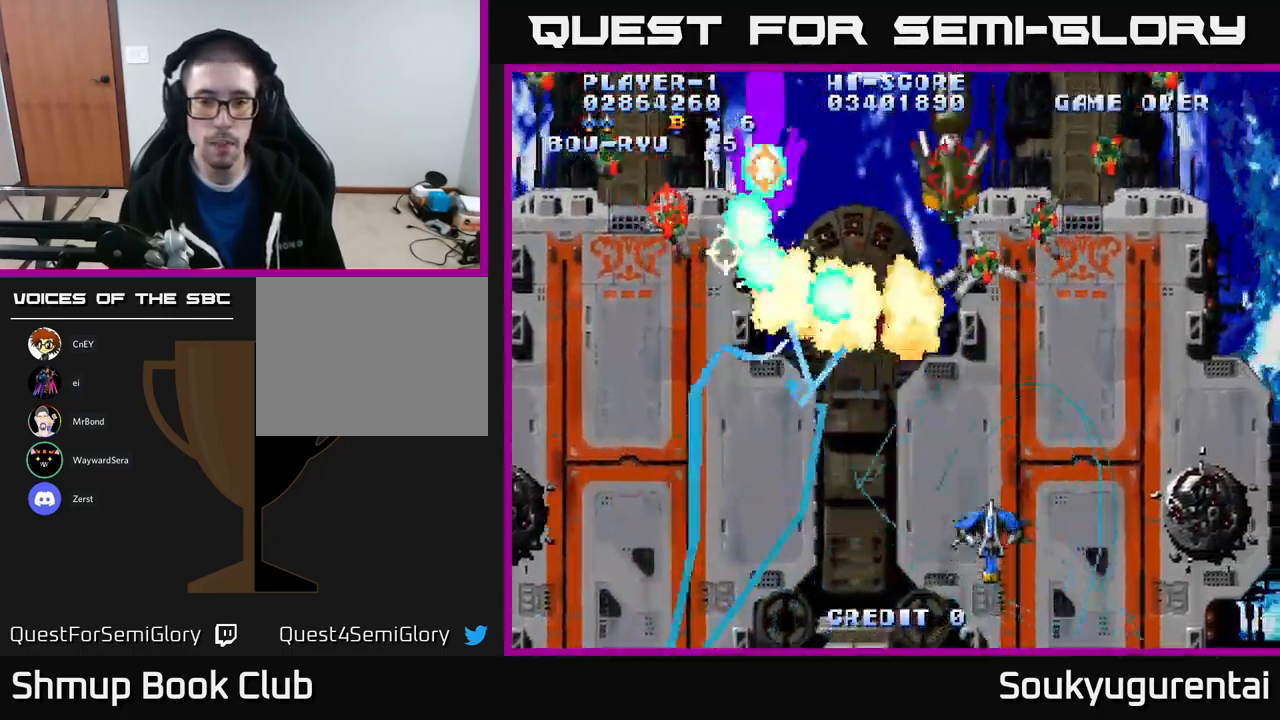
{"buttons": ["A", "DPAD_UP", "DPAD_LEFT"], "left_stick": "center", "right_stick": "center", "events": [[117, "DPAD_LEFT", "down"], [250, "DPAD_UP", "up"], [500, "DPAD_UP", "down"]]}
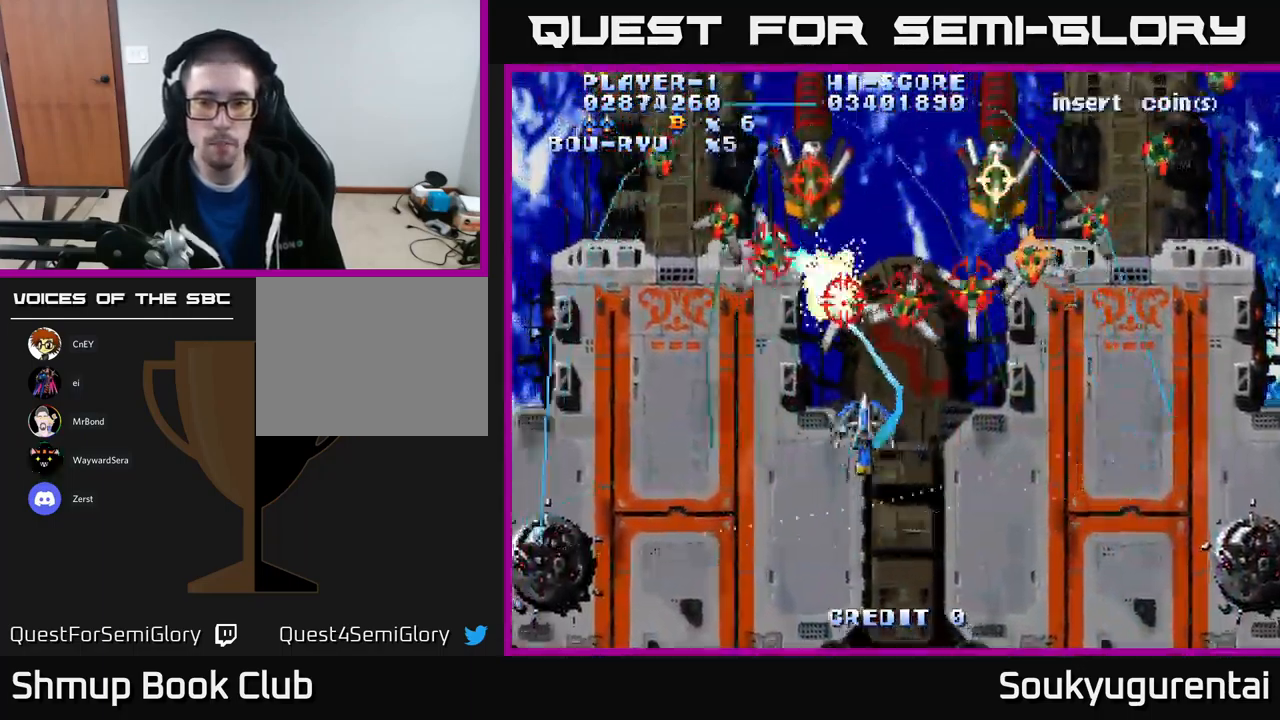
{"buttons": ["A", "DPAD_DOWN"], "left_stick": "center", "right_stick": "center", "events": [[17, "DPAD_LEFT", "up"], [67, "DPAD_RIGHT", "down"], [100, "DPAD_UP", "up"], [117, "A", "up"], [133, "DPAD_DOWN", "down"], [133, "DPAD_RIGHT", "up"], [167, "A", "down"]]}
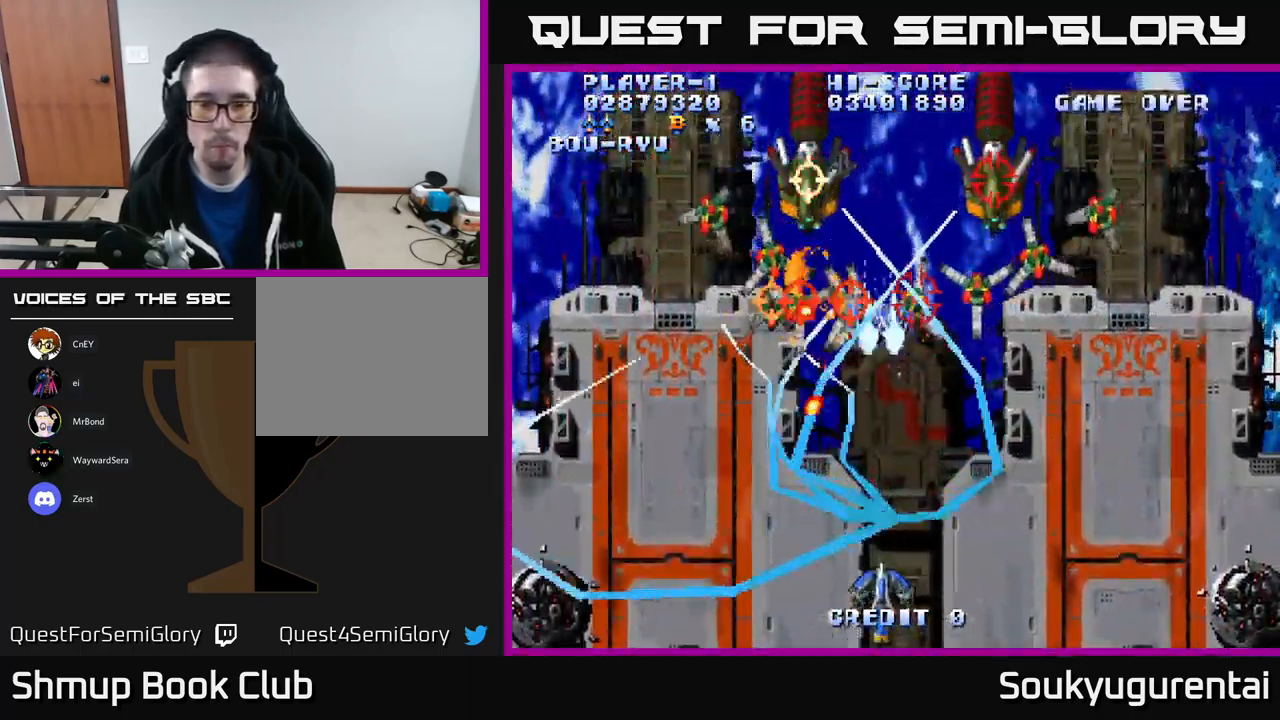
{"buttons": ["A", "DPAD_UP"], "left_stick": "center", "right_stick": "center", "events": [[150, "DPAD_LEFT", "down"], [167, "DPAD_DOWN", "up"], [483, "DPAD_UP", "down"], [500, "DPAD_LEFT", "up"]]}
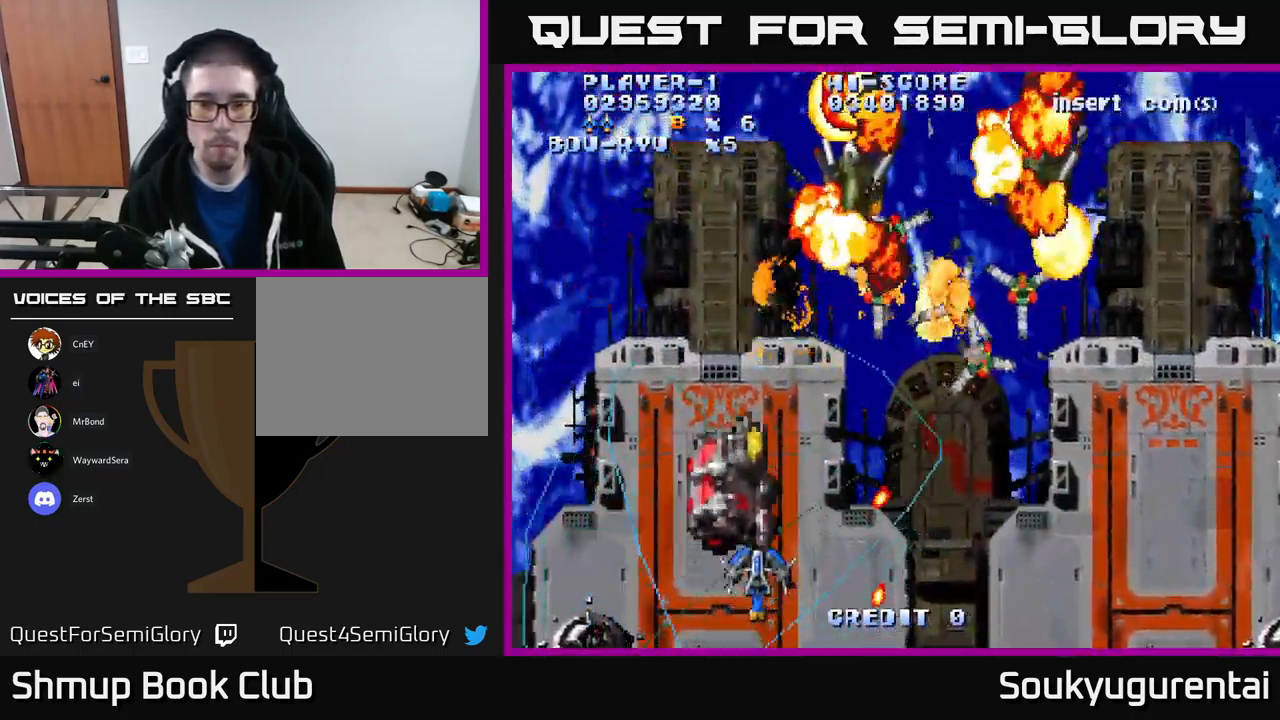
{"buttons": ["A", "DPAD_DOWN", "DPAD_LEFT"], "left_stick": "center", "right_stick": "center", "events": [[67, "DPAD_RIGHT", "down"], [333, "DPAD_UP", "up"], [417, "DPAD_DOWN", "down"], [433, "A", "up"], [433, "DPAD_RIGHT", "up"], [483, "A", "down"], [483, "DPAD_LEFT", "down"]]}
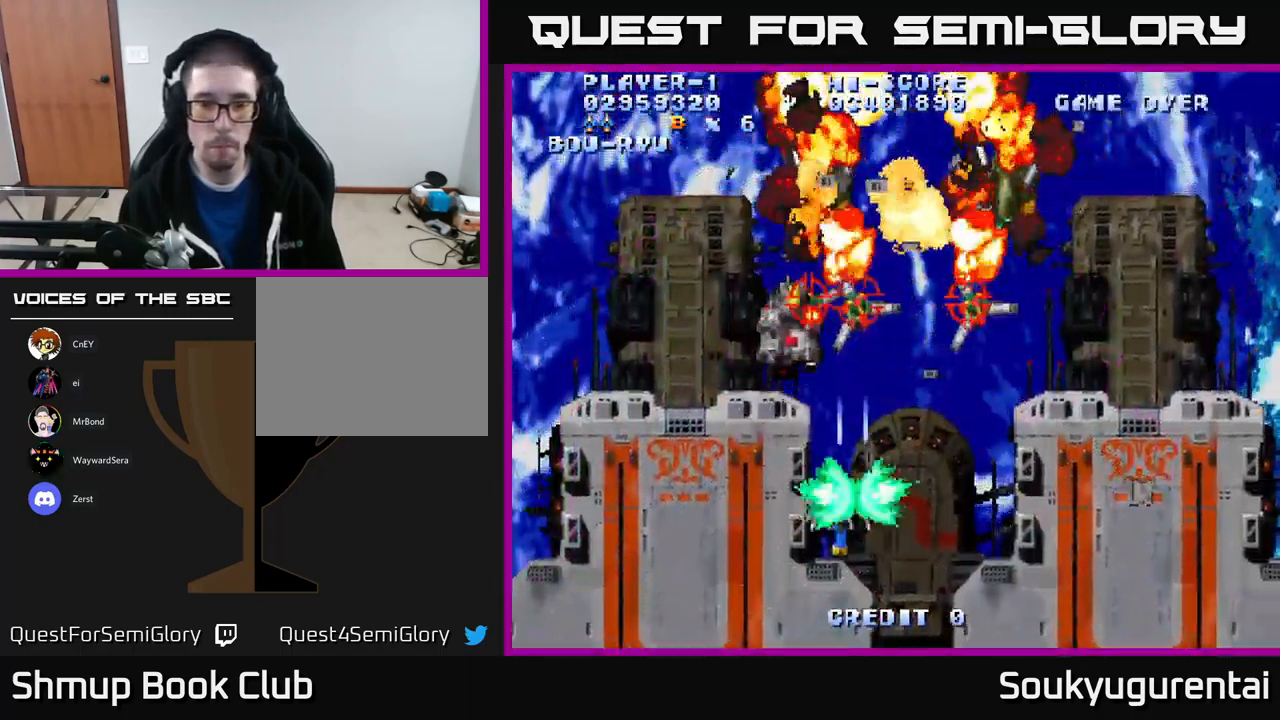
{"buttons": ["A", "DPAD_DOWN", "DPAD_RIGHT"], "left_stick": "center", "right_stick": "center"}
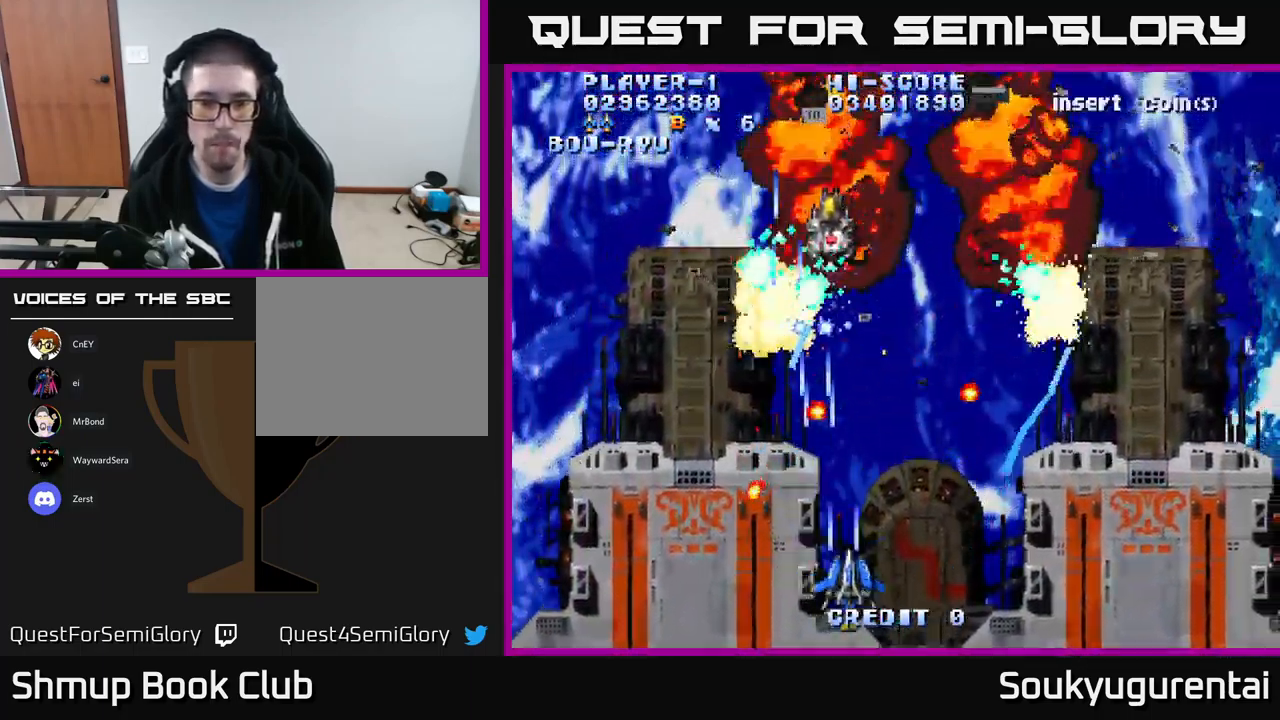
{"buttons": ["A", "DPAD_RIGHT"], "left_stick": "center", "right_stick": "center", "events": [[17, "A", "up"], [67, "A", "down"], [67, "DPAD_DOWN", "up"], [167, "DPAD_RIGHT", "up"], [183, "A", "up"], [233, "A", "down"], [233, "DPAD_DOWN", "down"], [300, "DPAD_RIGHT", "down"], [383, "DPAD_DOWN", "up"]]}
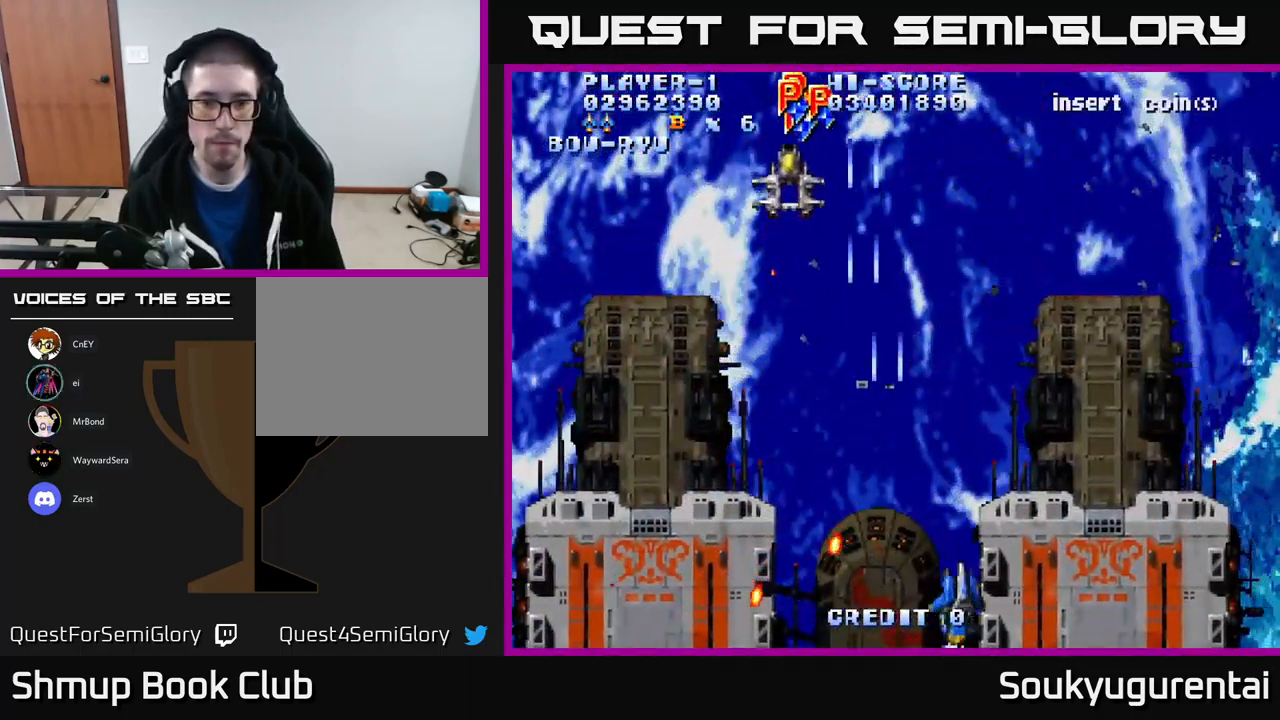
{"buttons": ["A", "DPAD_UP"], "left_stick": "center", "right_stick": "center", "events": [[167, "DPAD_UP", "down"], [233, "DPAD_RIGHT", "up"], [367, "DPAD_LEFT", "down"], [500, "DPAD_LEFT", "up"]]}
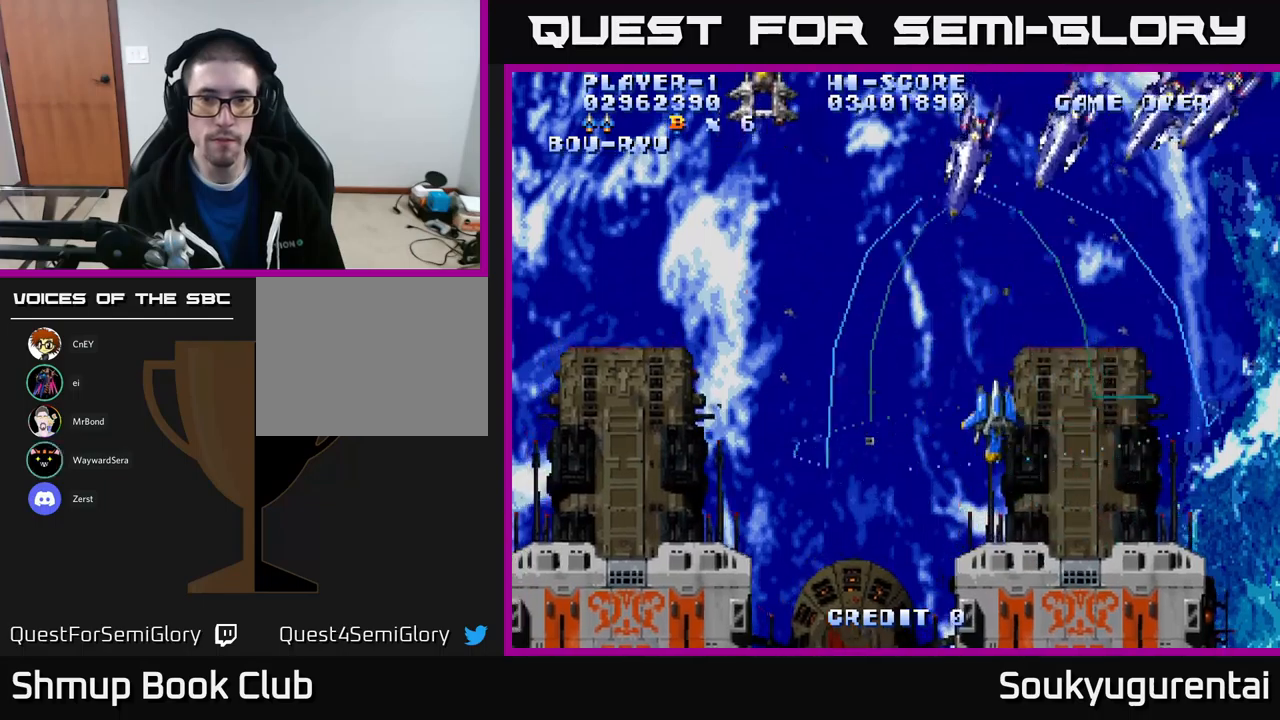
{"buttons": ["A", "DPAD_DOWN", "DPAD_LEFT"], "left_stick": "center", "right_stick": "center", "events": [[34, "DPAD_RIGHT", "down"], [300, "DPAD_UP", "up"], [334, "DPAD_DOWN", "down"], [367, "DPAD_RIGHT", "up"], [400, "A", "up"], [450, "A", "down"], [500, "DPAD_LEFT", "down"]]}
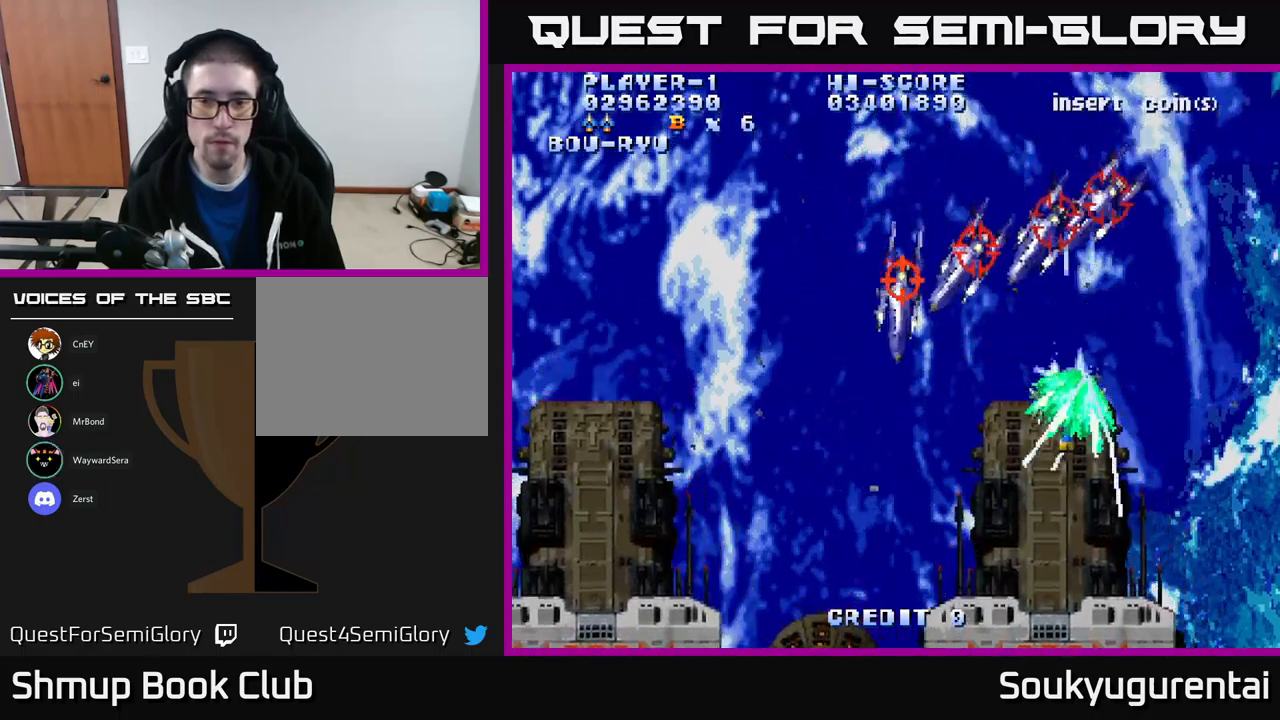
{"buttons": ["A", "DPAD_LEFT"], "left_stick": "center", "right_stick": "center", "events": [[417, "DPAD_DOWN", "up"]]}
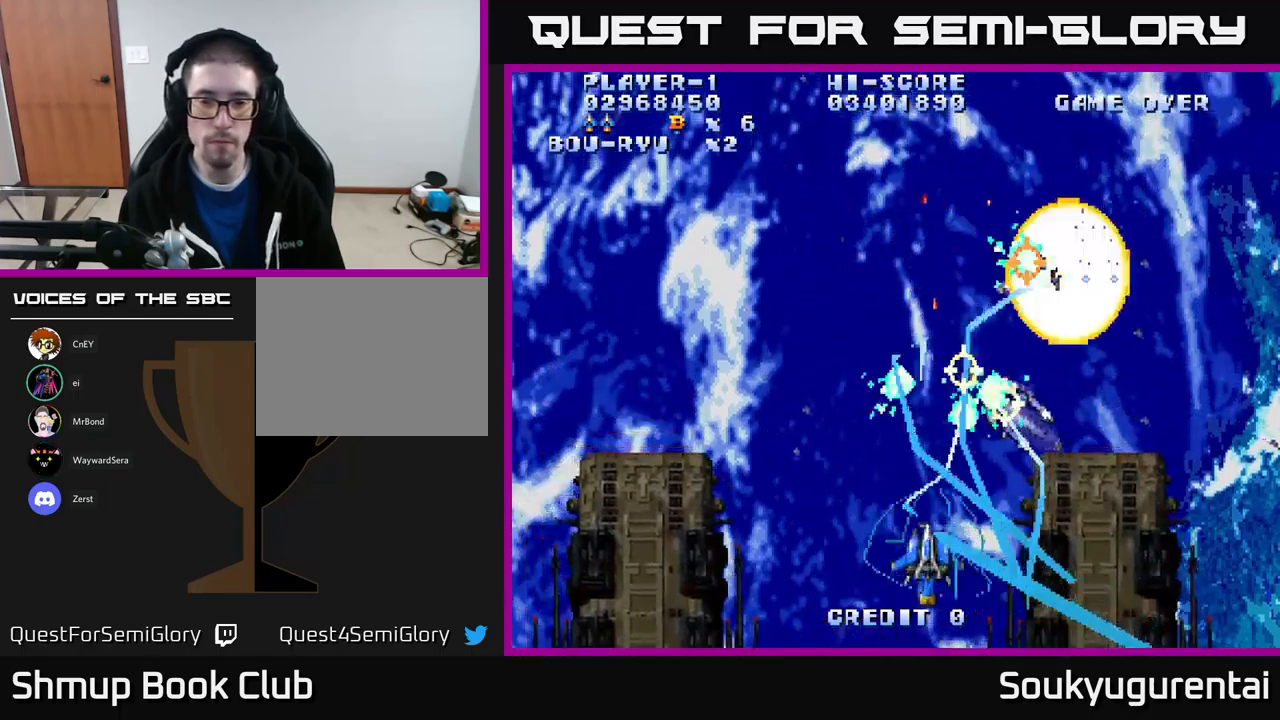
{"buttons": ["A", "DPAD_UP", "DPAD_LEFT"], "left_stick": "center", "right_stick": "center", "events": [[184, "DPAD_UP", "down"]]}
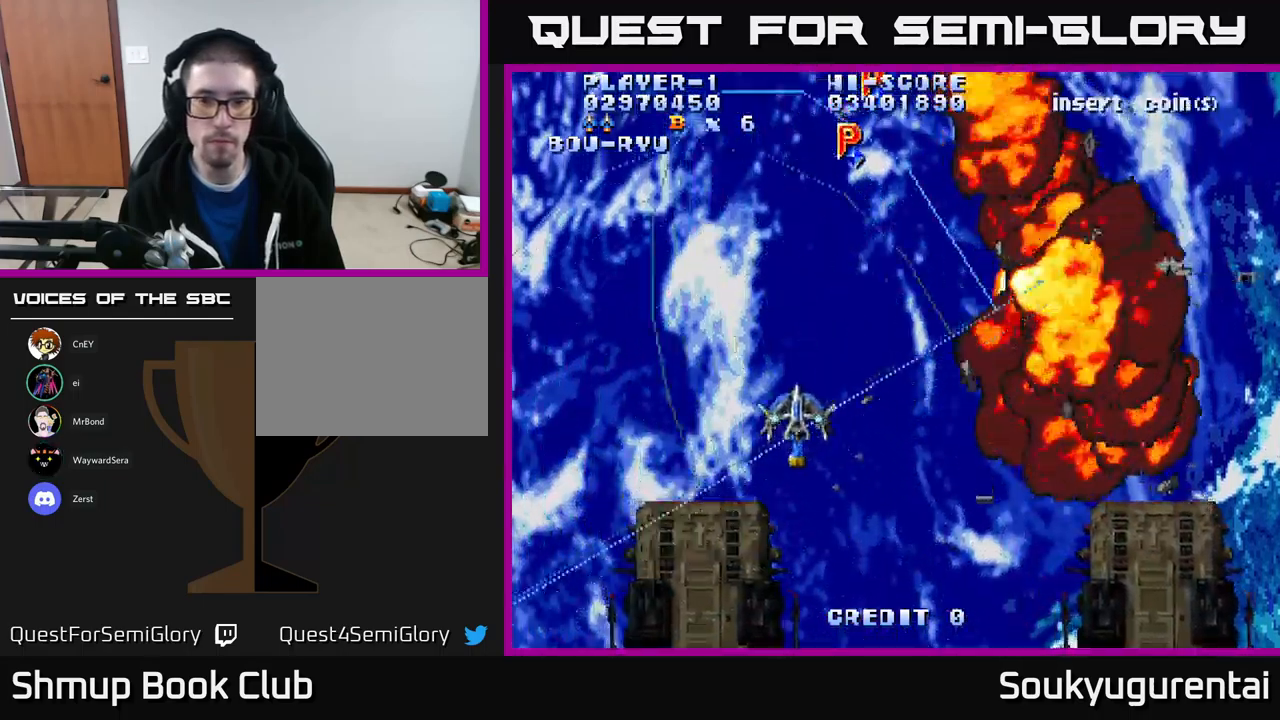
{"buttons": ["A", "DPAD_LEFT"], "left_stick": "center", "right_stick": "center", "events": [[484, "DPAD_UP", "up"]]}